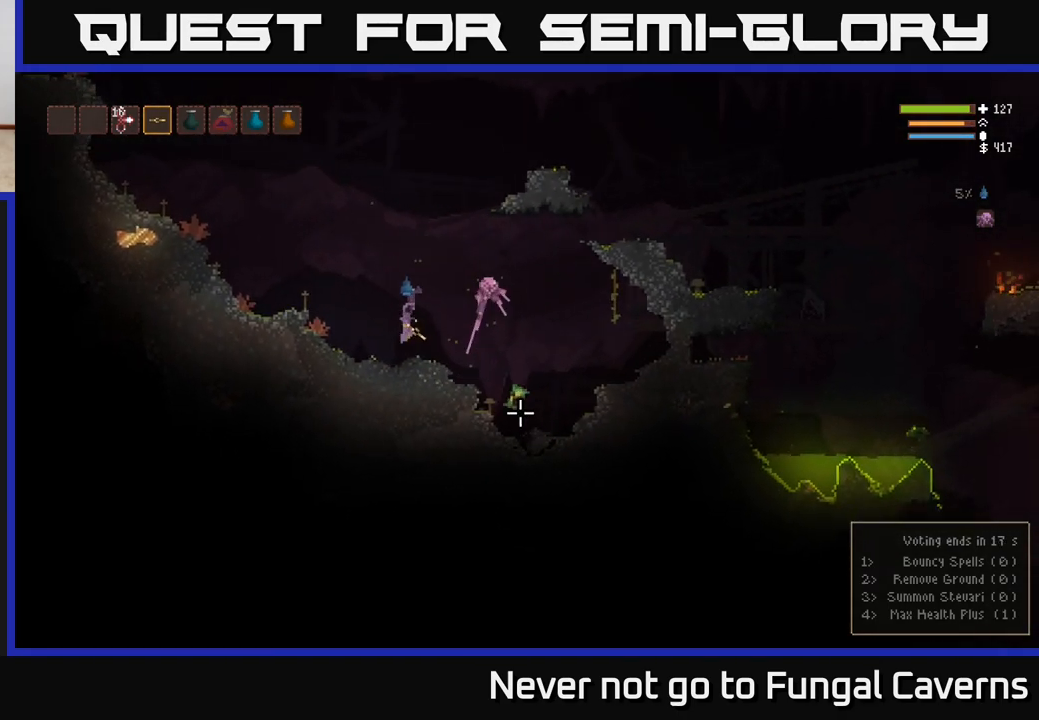
Gameplay with a controller (Xbox layout); each line is a JSON object with the inputs held at the frame after it. "events" lists button and stick changes between this image and that frame as [ms after this image, input, new state], when the widget could be followed in between.
{"buttons": ["L2", "R2"], "left_stick": "up-left", "right_stick": "down-right", "events": [[83, "L2", "down"], [117, "left_stick", "up"], [233, "left_stick", "up-left"], [383, "R2", "down"]]}
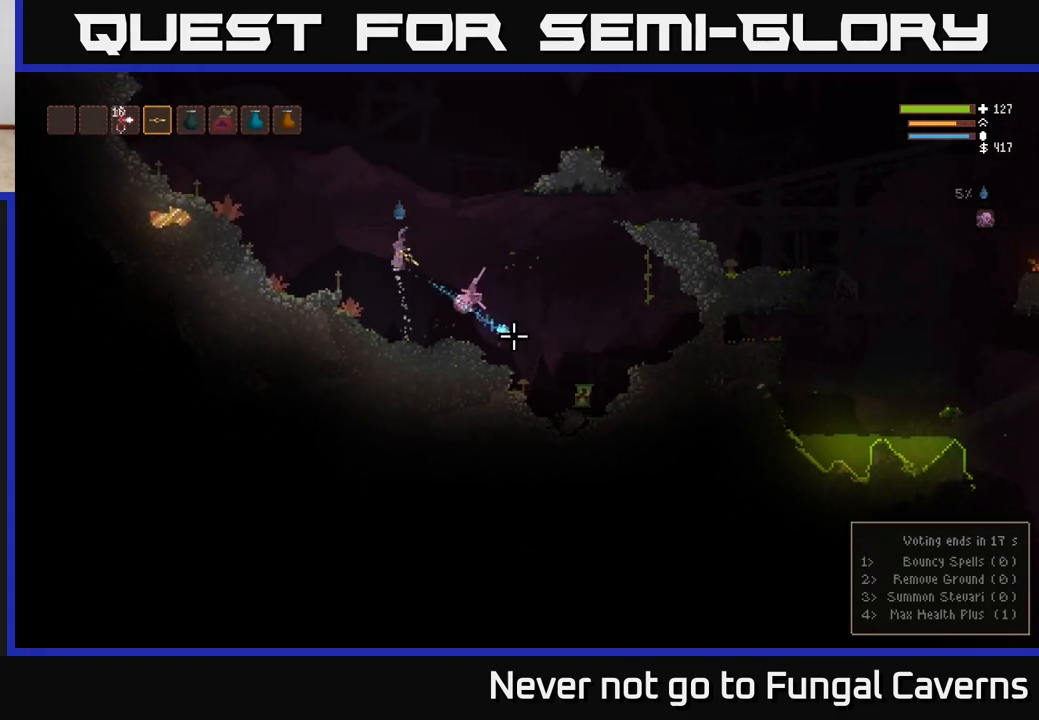
{"buttons": ["L2"], "left_stick": "up-left", "right_stick": "down-right", "events": [[33, "R2", "up"]]}
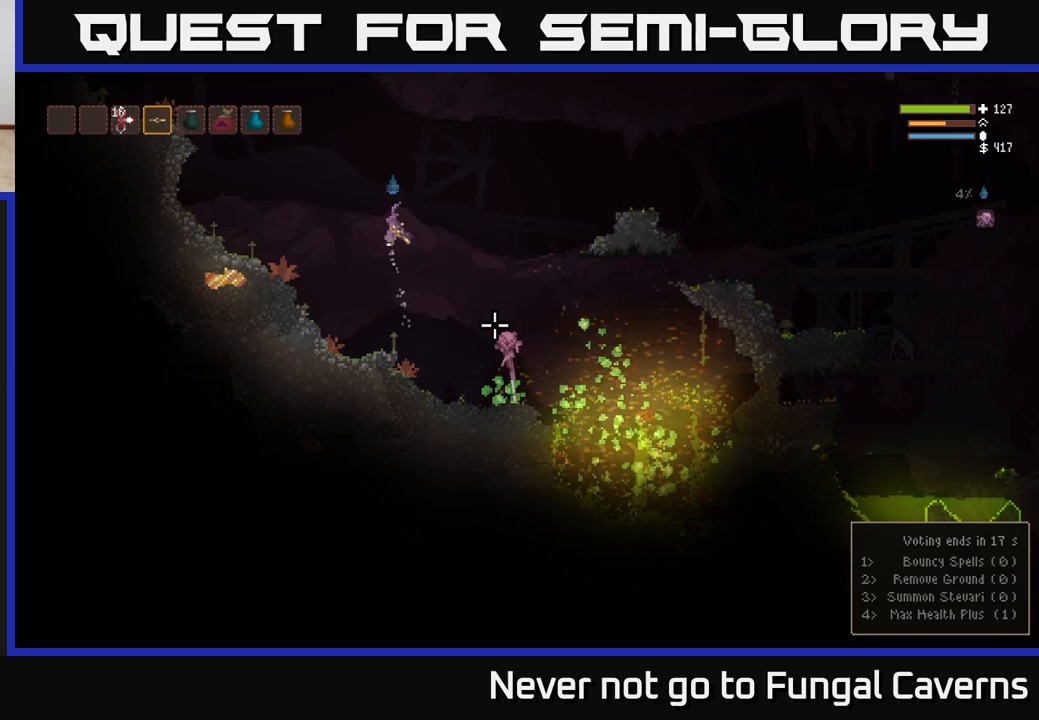
{"buttons": ["L2"], "left_stick": "left", "right_stick": "up-left", "events": [[50, "left_stick", "left"], [200, "L2", "up"], [200, "right_stick", "down-left"], [250, "right_stick", "left"], [350, "right_stick", "up-left"], [500, "L2", "down"]]}
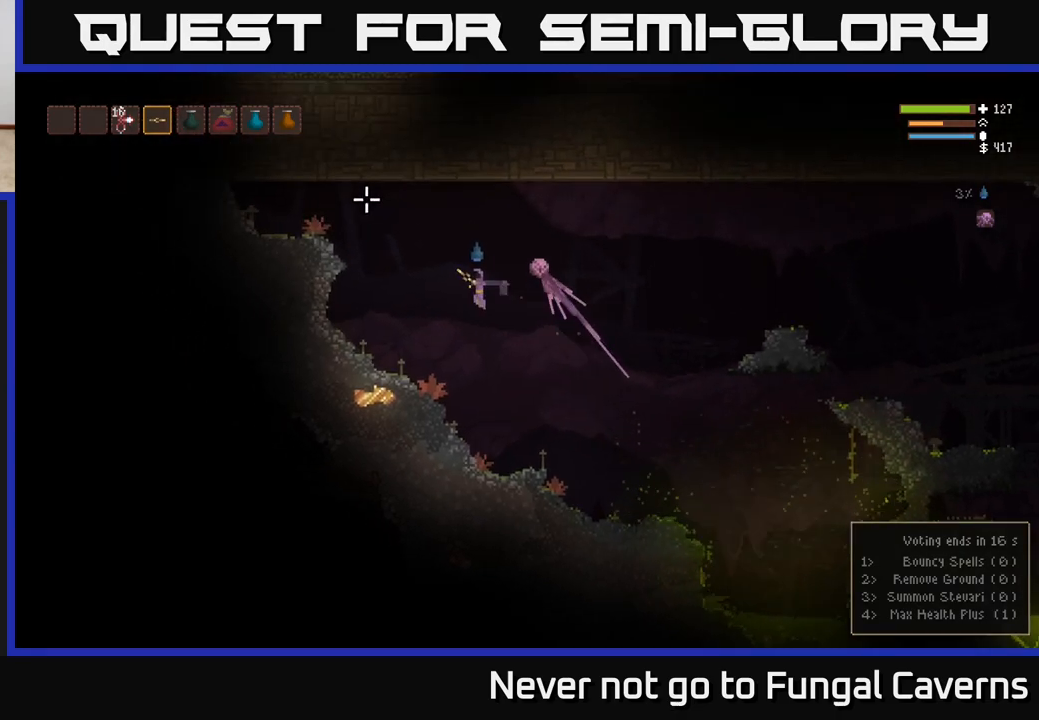
{"buttons": [], "left_stick": "right", "right_stick": "left", "events": [[317, "L2", "up"], [317, "right_stick", "left"], [350, "left_stick", "center"], [400, "left_stick", "right"]]}
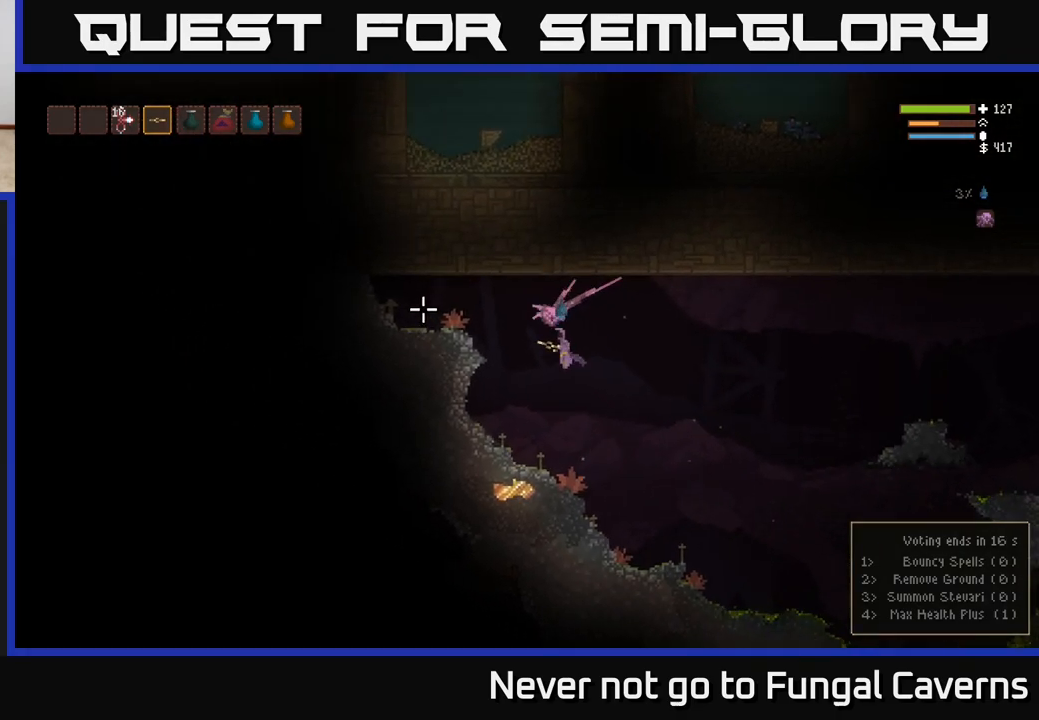
{"buttons": [], "left_stick": "right", "right_stick": "right", "events": [[83, "right_stick", "right"]]}
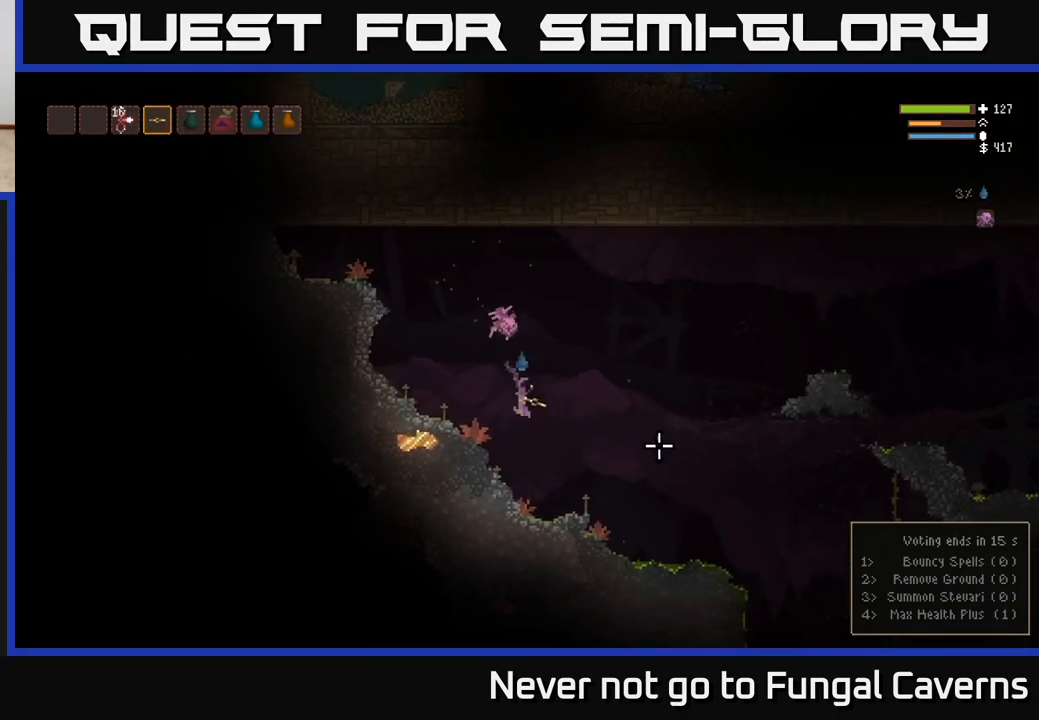
{"buttons": [], "left_stick": "right", "right_stick": "right", "events": [[300, "L2", "down"], [433, "L2", "up"]]}
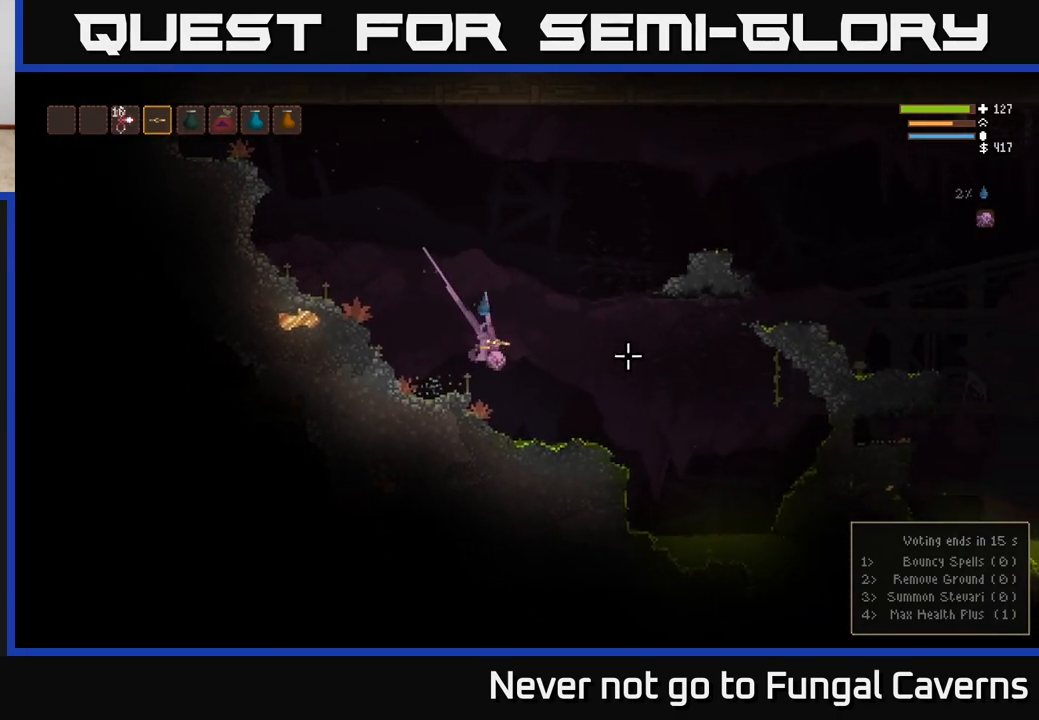
{"buttons": [], "left_stick": "right", "right_stick": "right", "events": [[17, "L2", "down"], [117, "L2", "up"], [200, "L2", "down"], [283, "L2", "up"], [367, "L2", "down"], [467, "L2", "up"]]}
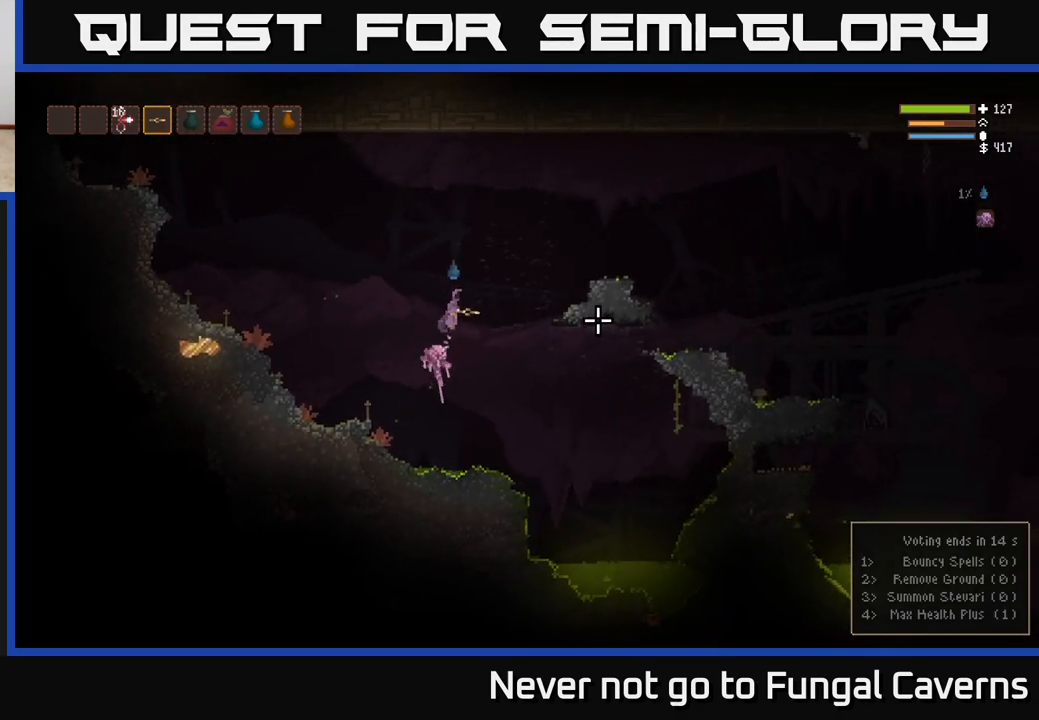
{"buttons": ["L2"], "left_stick": "right", "right_stick": "right", "events": [[33, "L2", "down"], [150, "L2", "up"], [217, "L2", "down"], [333, "L2", "up"], [417, "L2", "down"]]}
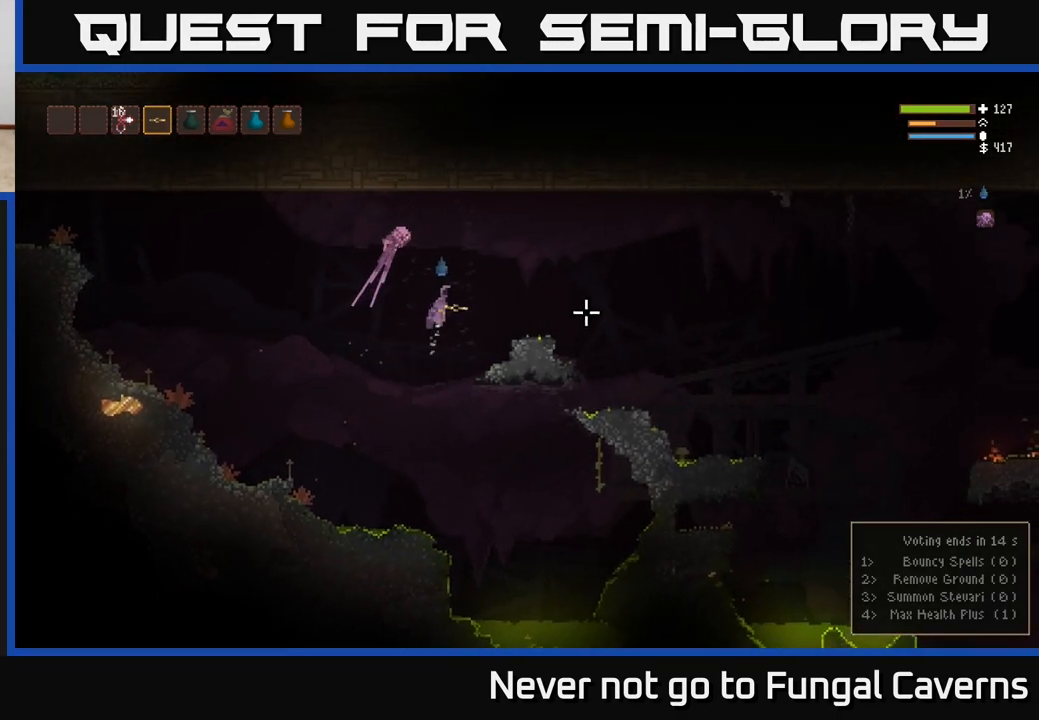
{"buttons": [], "left_stick": "right", "right_stick": "right", "events": [[17, "L2", "up"]]}
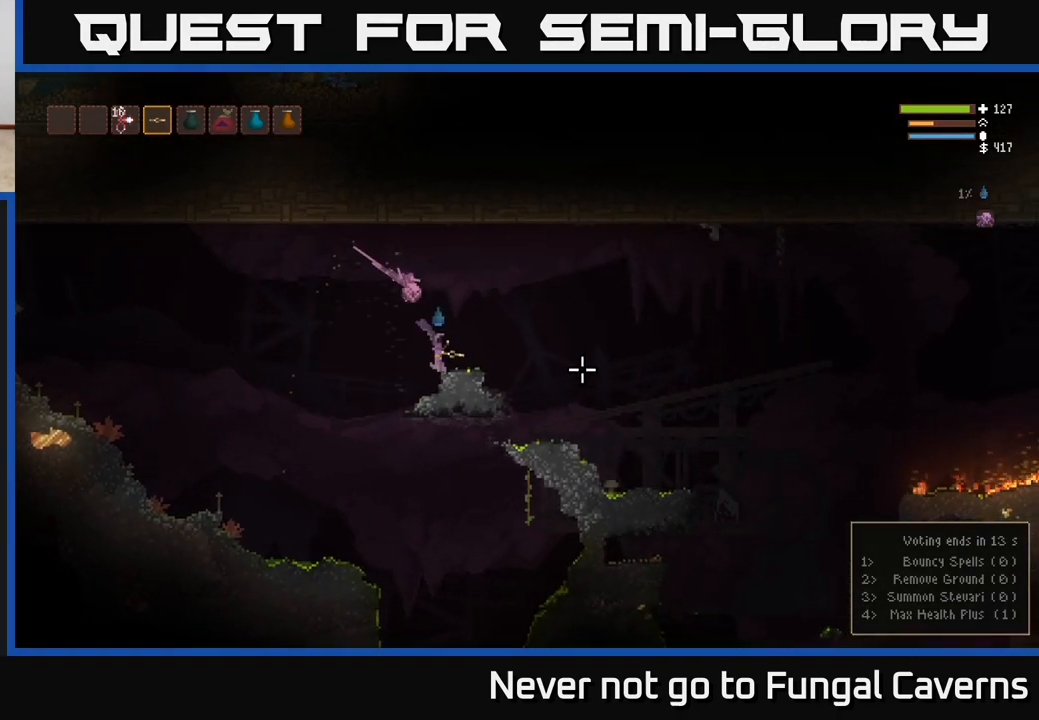
{"buttons": [], "left_stick": "right", "right_stick": "right", "events": [[117, "L2", "down"], [217, "L2", "up"]]}
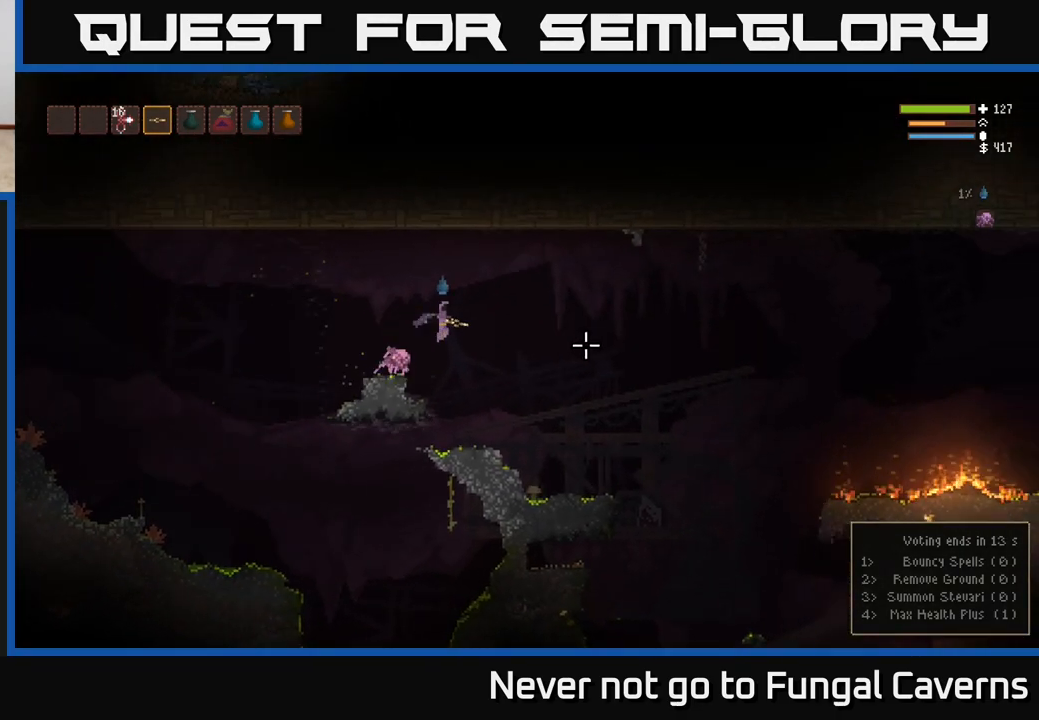
{"buttons": [], "left_stick": "right", "right_stick": "right", "events": []}
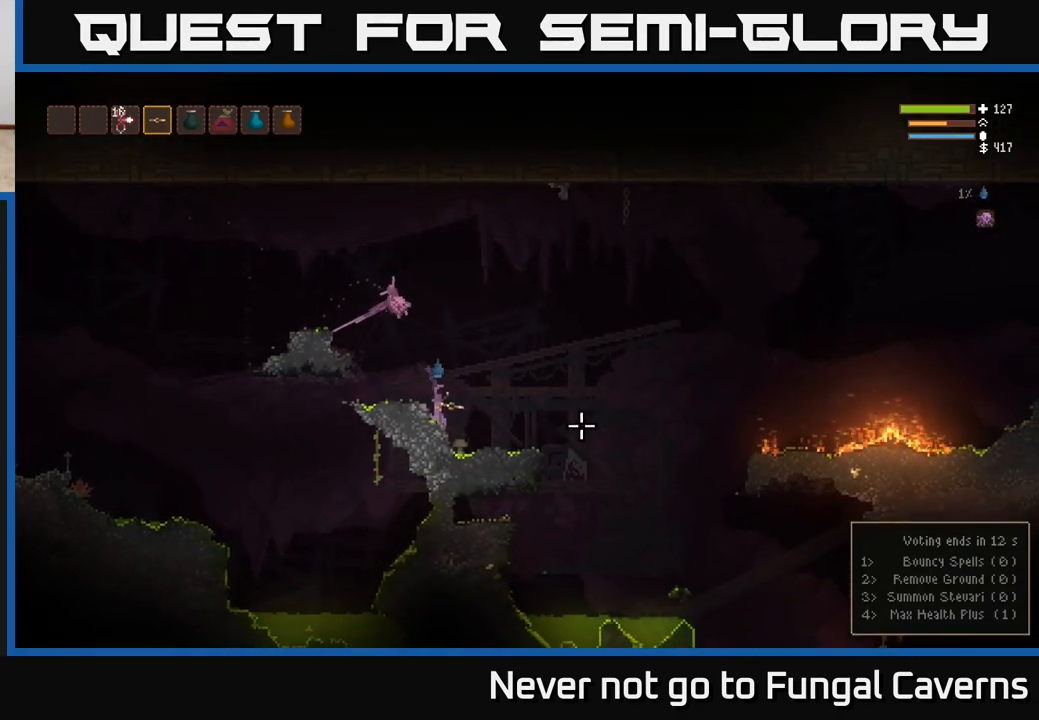
{"buttons": [], "left_stick": "right", "right_stick": "right", "events": [[50, "L2", "down"], [167, "L2", "up"]]}
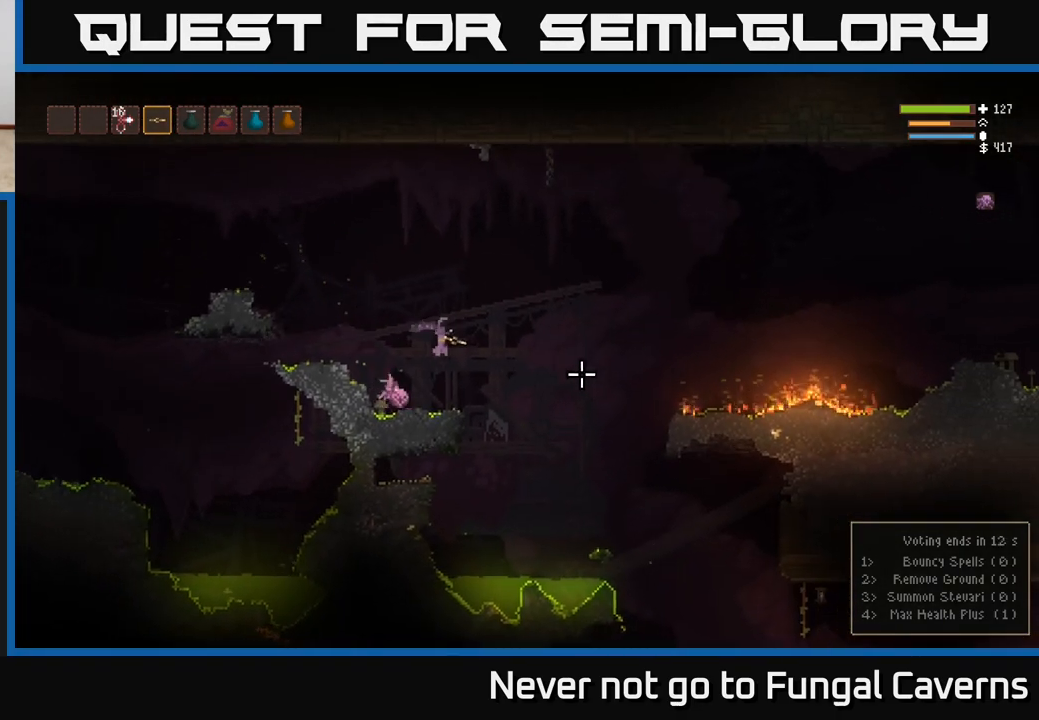
{"buttons": [], "left_stick": "right", "right_stick": "down-right", "events": [[33, "right_stick", "down-right"], [317, "L2", "down"], [383, "L2", "up"]]}
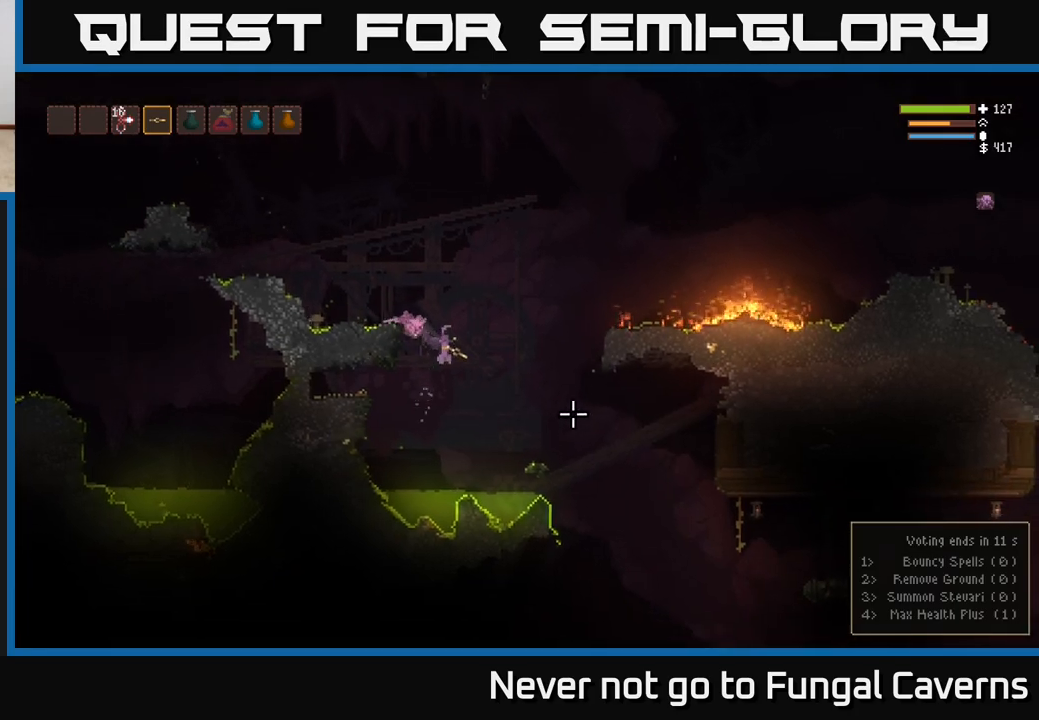
{"buttons": [], "left_stick": "right", "right_stick": "down-right", "events": [[150, "L2", "down"], [267, "L2", "up"]]}
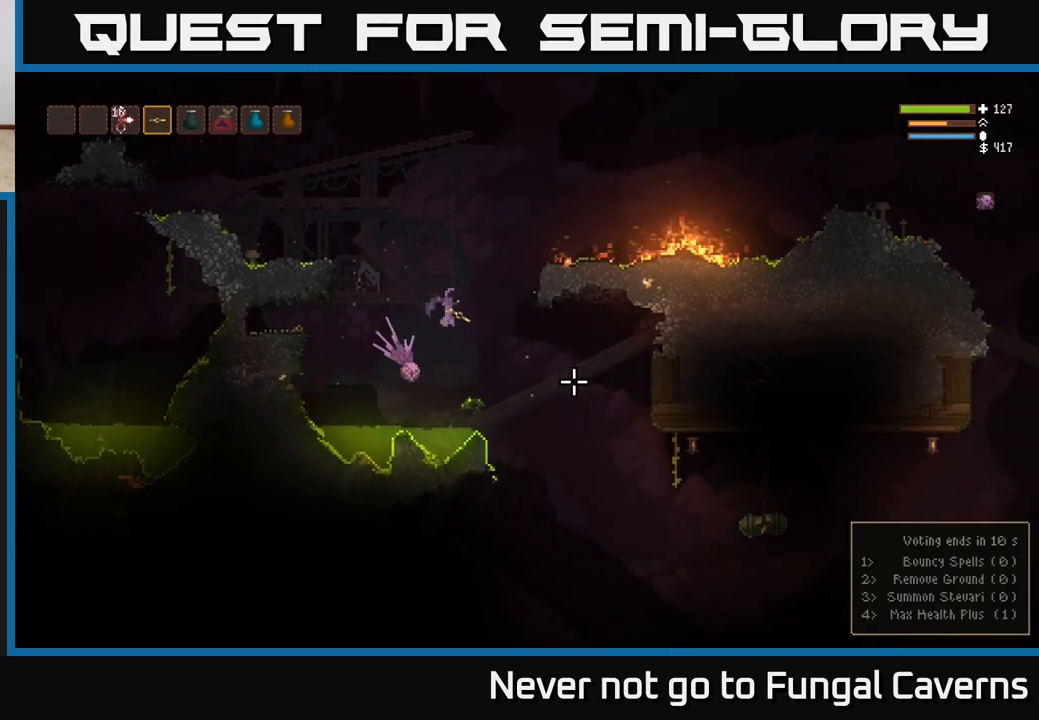
{"buttons": [], "left_stick": "right", "right_stick": "down", "events": [[333, "right_stick", "down"]]}
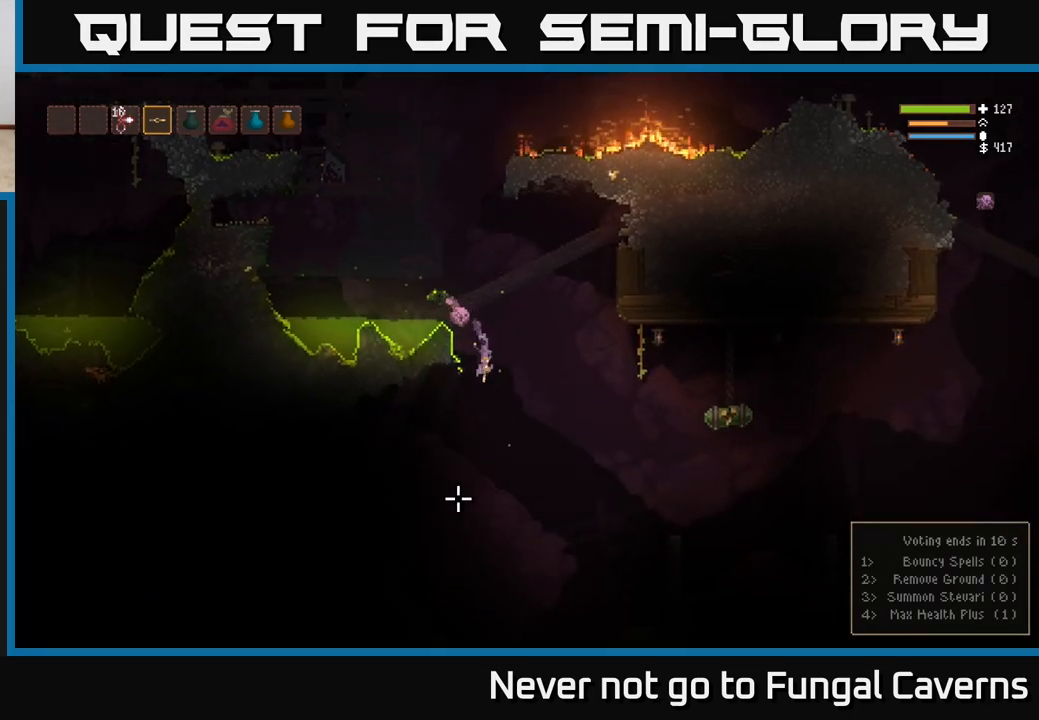
{"buttons": ["R2"], "left_stick": "center", "right_stick": "up-right", "events": [[183, "L2", "down"], [333, "right_stick", "right"], [450, "right_stick", "up-right"], [483, "L2", "up"], [483, "R2", "down"], [500, "left_stick", "center"]]}
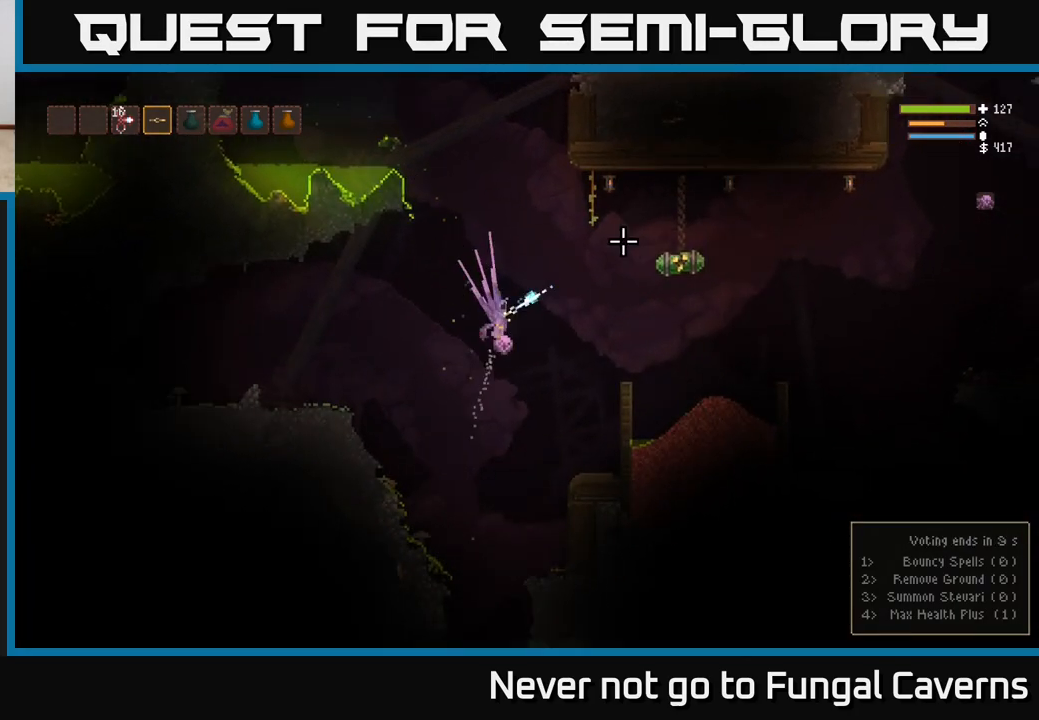
{"buttons": ["R2"], "left_stick": "left", "right_stick": "right", "events": [[50, "left_stick", "left"], [133, "right_stick", "right"], [200, "R2", "up"], [317, "R2", "down"]]}
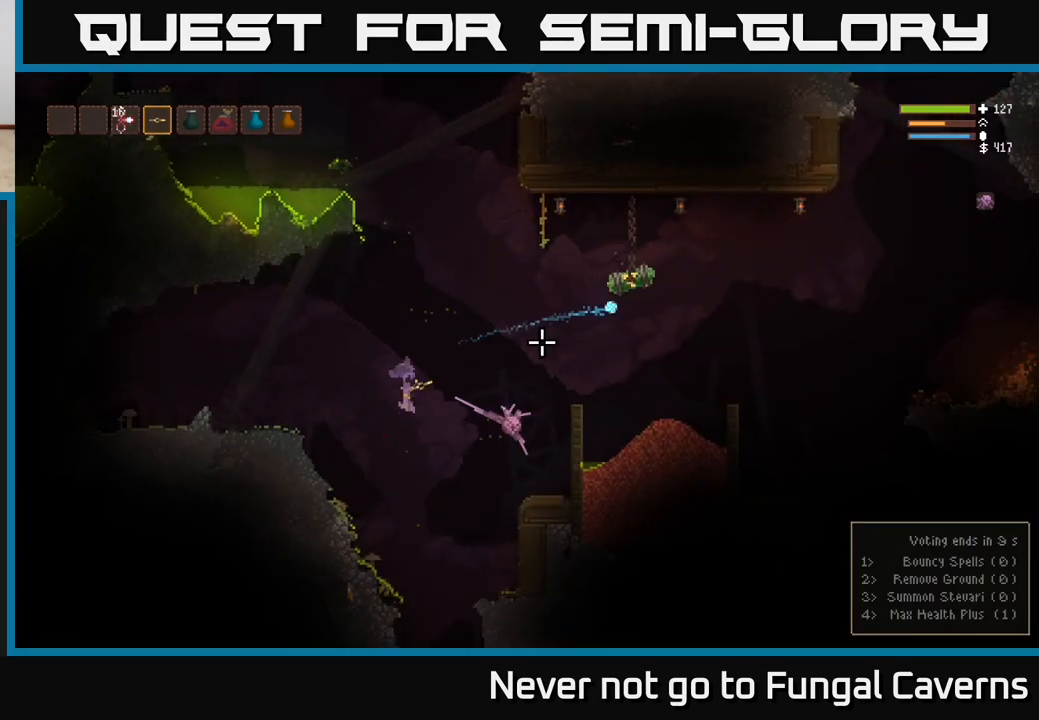
{"buttons": ["R2"], "left_stick": "left", "right_stick": "right", "events": [[33, "L2", "down"], [400, "L2", "up"]]}
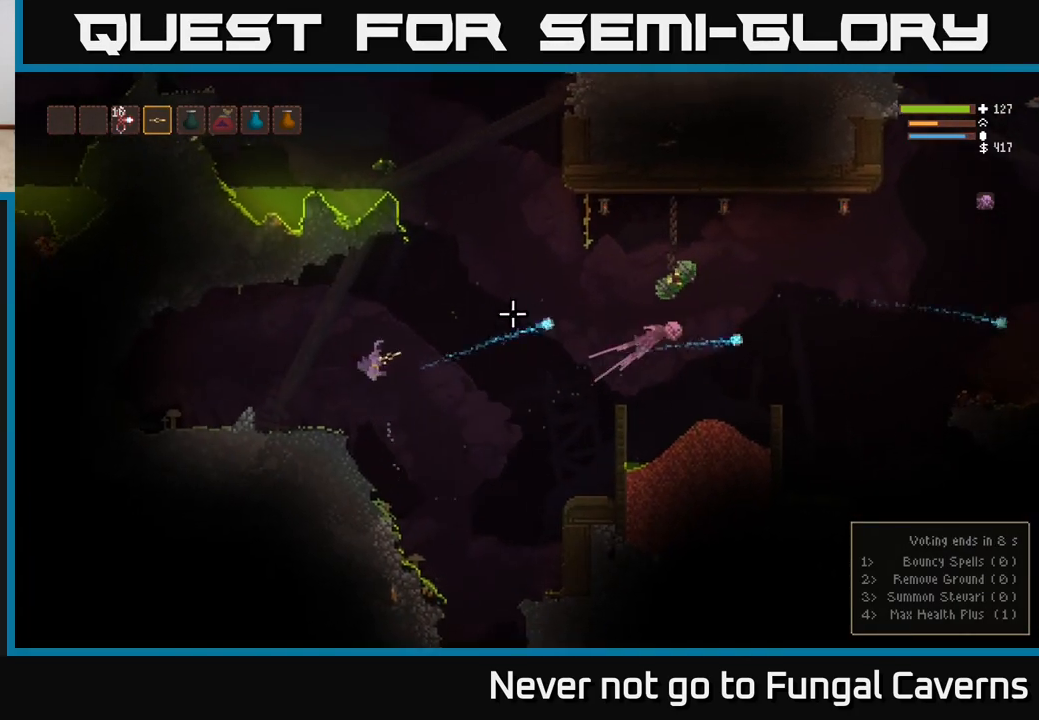
{"buttons": ["R2"], "left_stick": "center", "right_stick": "up-right", "events": [[300, "left_stick", "center"], [367, "right_stick", "up-right"]]}
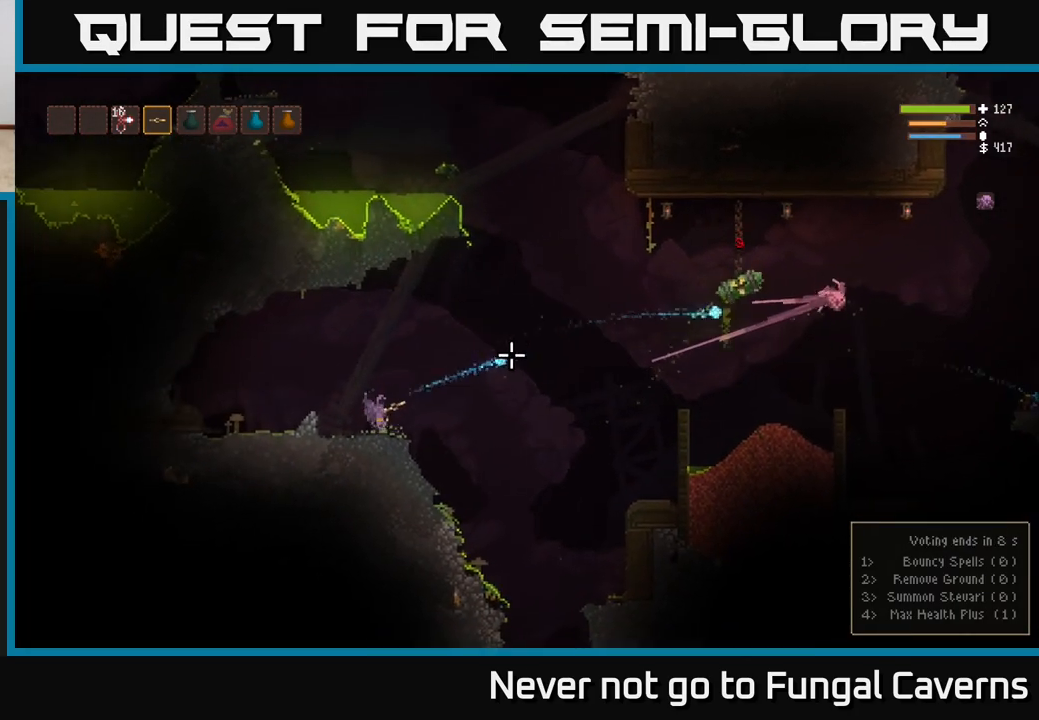
{"buttons": ["R2"], "left_stick": "center", "right_stick": "up-right", "events": []}
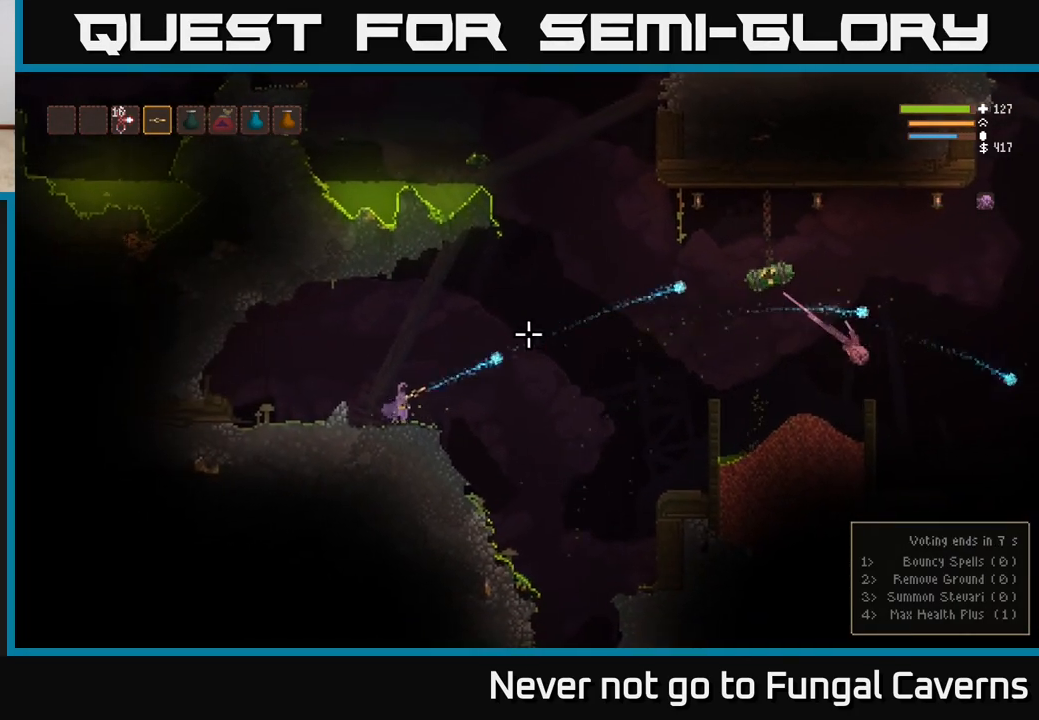
{"buttons": ["R2"], "left_stick": "right", "right_stick": "up-right", "events": [[117, "left_stick", "right"]]}
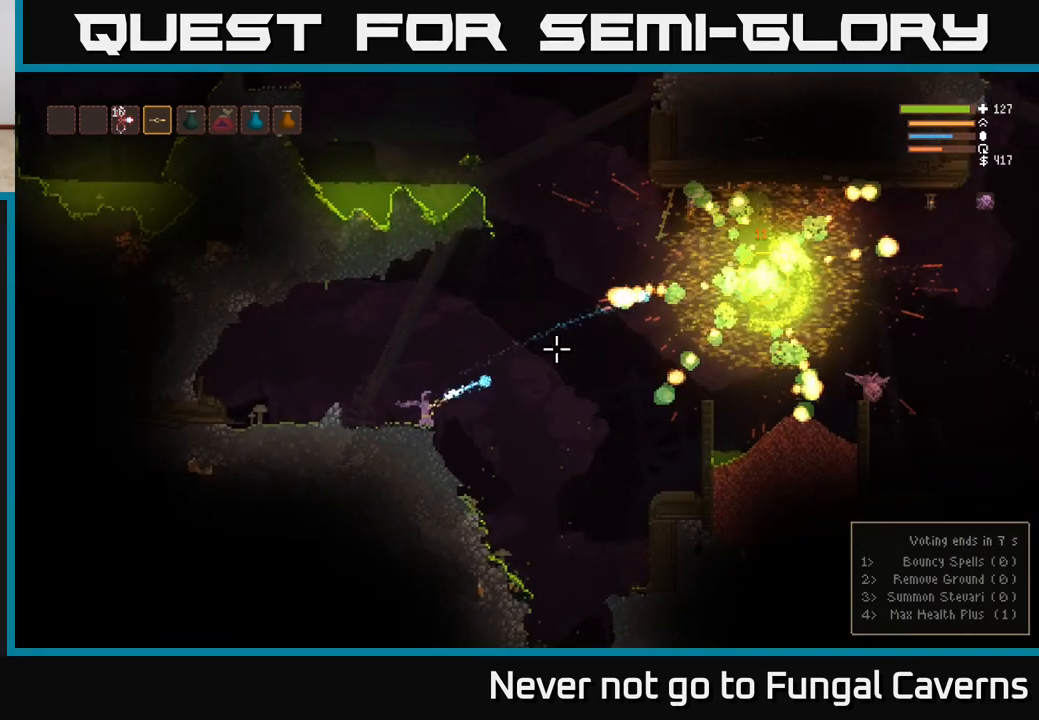
{"buttons": [], "left_stick": "left", "right_stick": "center", "events": [[17, "L2", "down"], [17, "R2", "up"], [150, "L2", "up"], [283, "right_stick", "center"], [400, "left_stick", "left"]]}
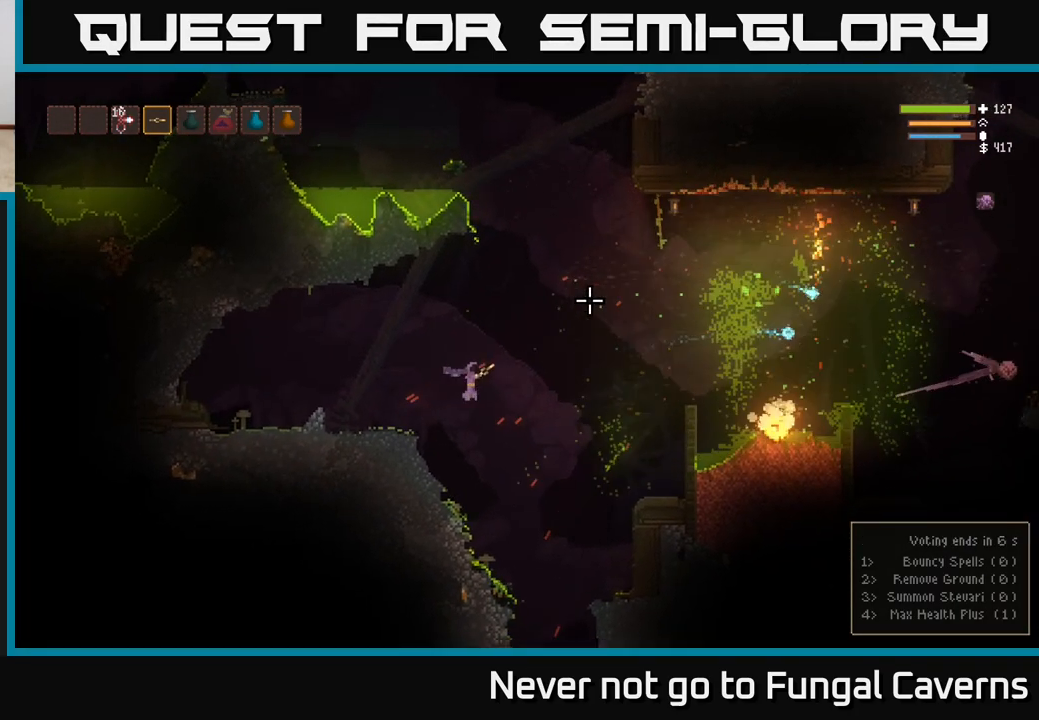
{"buttons": ["L2"], "left_stick": "left", "right_stick": "right", "events": [[50, "right_stick", "right"], [233, "L2", "down"]]}
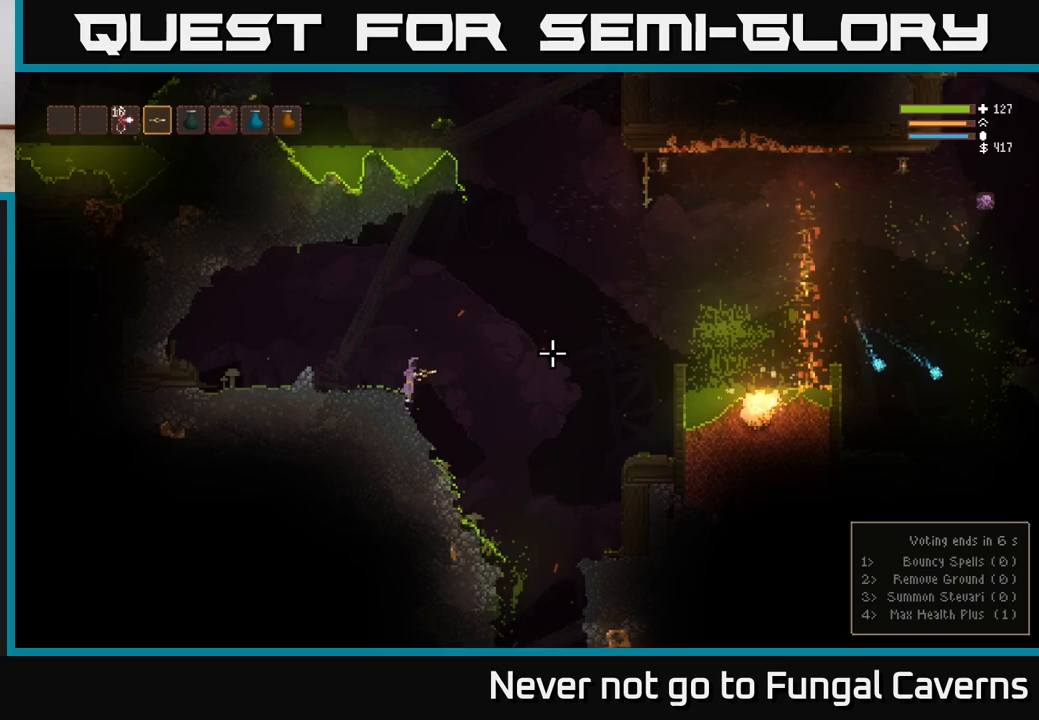
{"buttons": [], "left_stick": "center", "right_stick": "right", "events": [[183, "L2", "up"], [367, "left_stick", "center"]]}
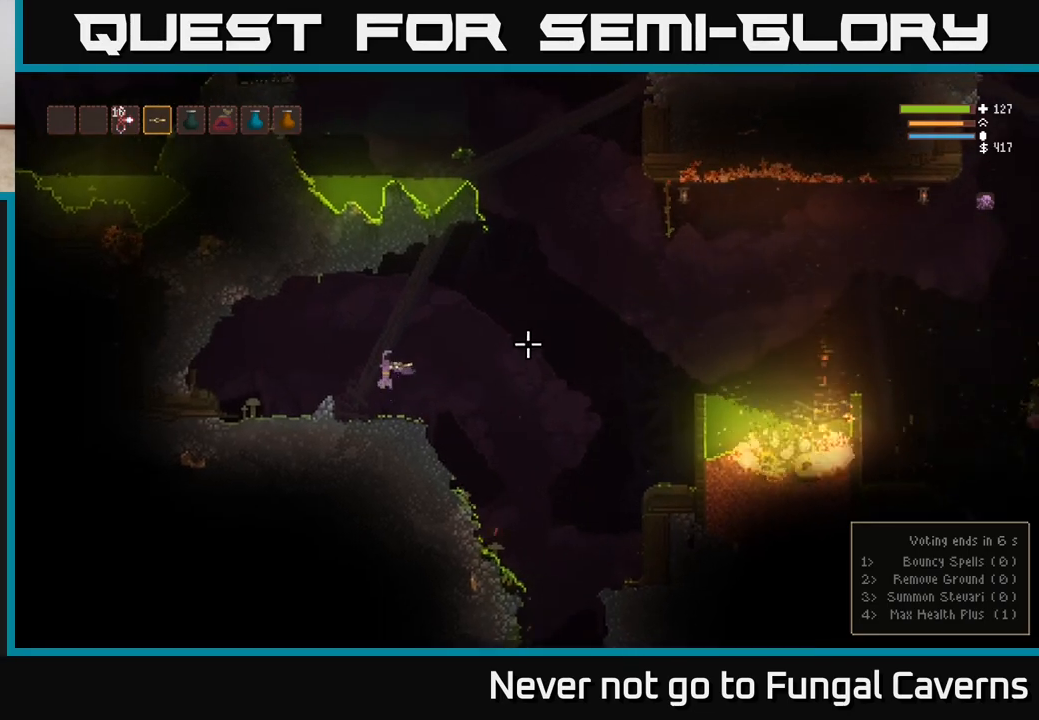
{"buttons": [], "left_stick": "right", "right_stick": "down-right", "events": [[117, "left_stick", "right"], [300, "L2", "down"], [350, "right_stick", "down-right"], [467, "L2", "up"]]}
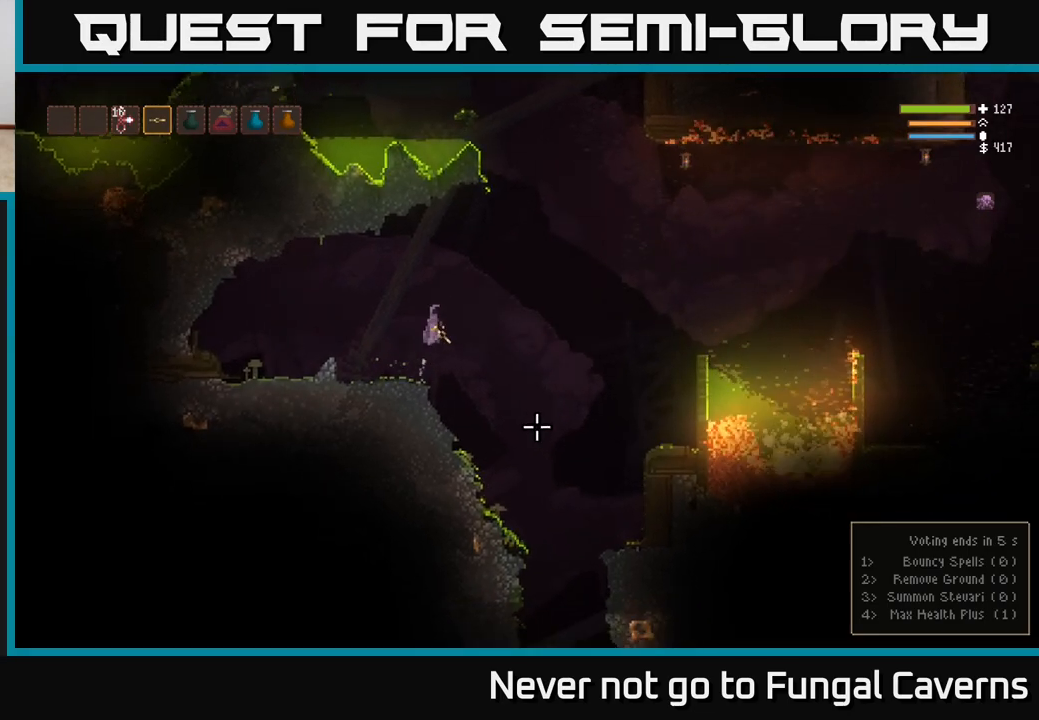
{"buttons": [], "left_stick": "right", "right_stick": "down-right", "events": []}
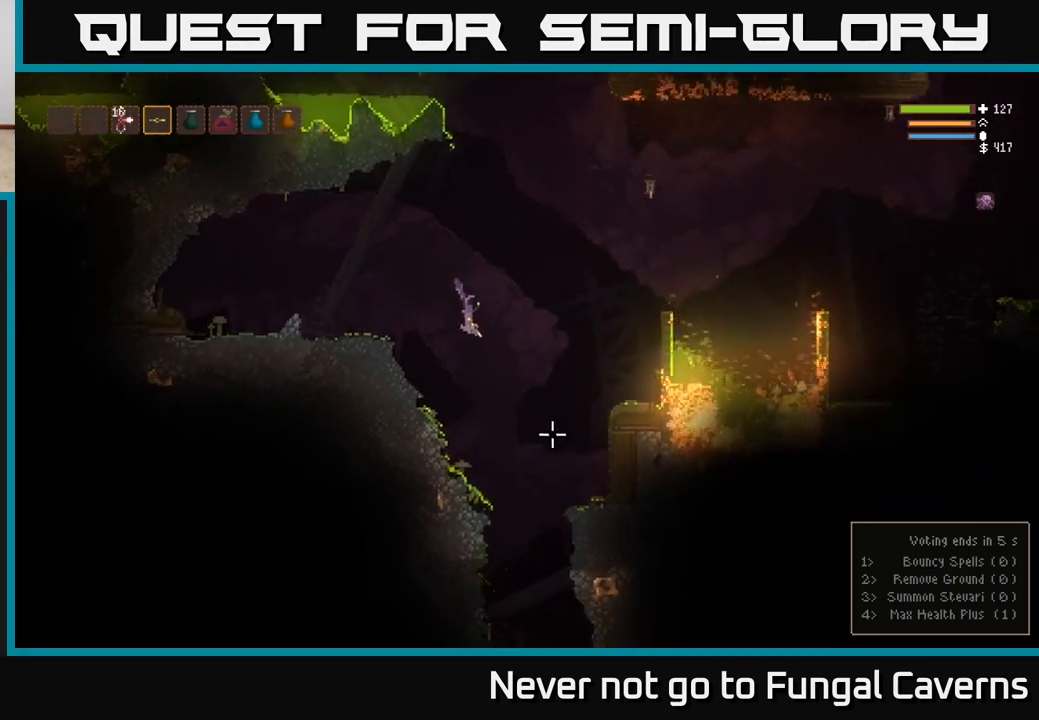
{"buttons": ["L2"], "left_stick": "right", "right_stick": "right", "events": [[200, "L2", "down"], [333, "right_stick", "right"]]}
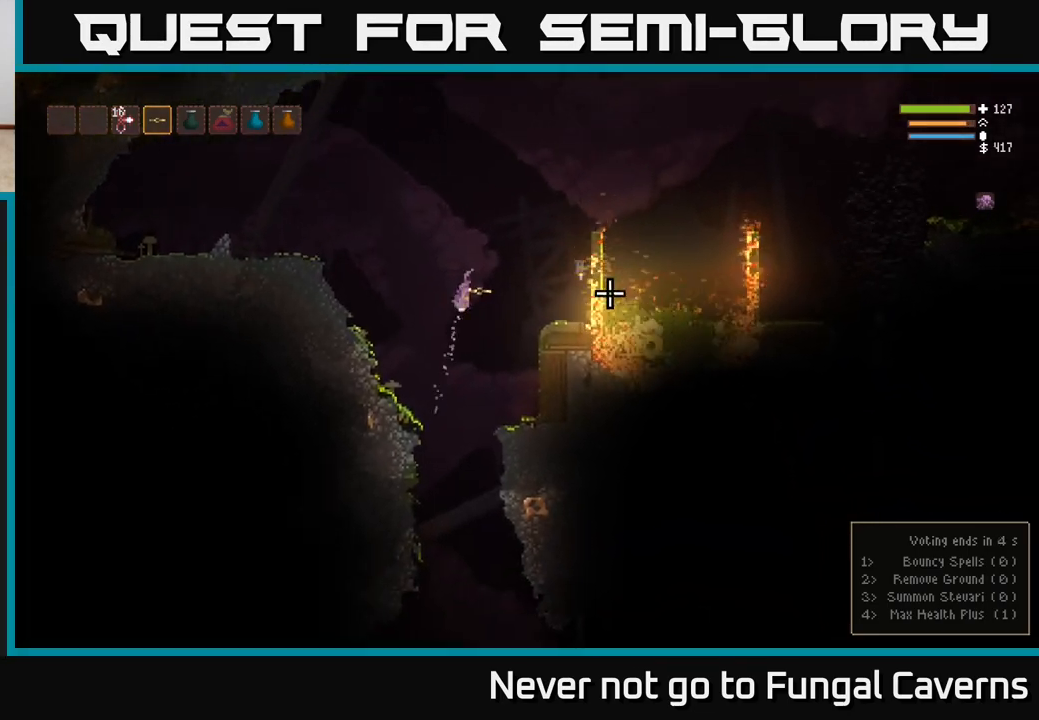
{"buttons": ["L2"], "left_stick": "right", "right_stick": "right", "events": []}
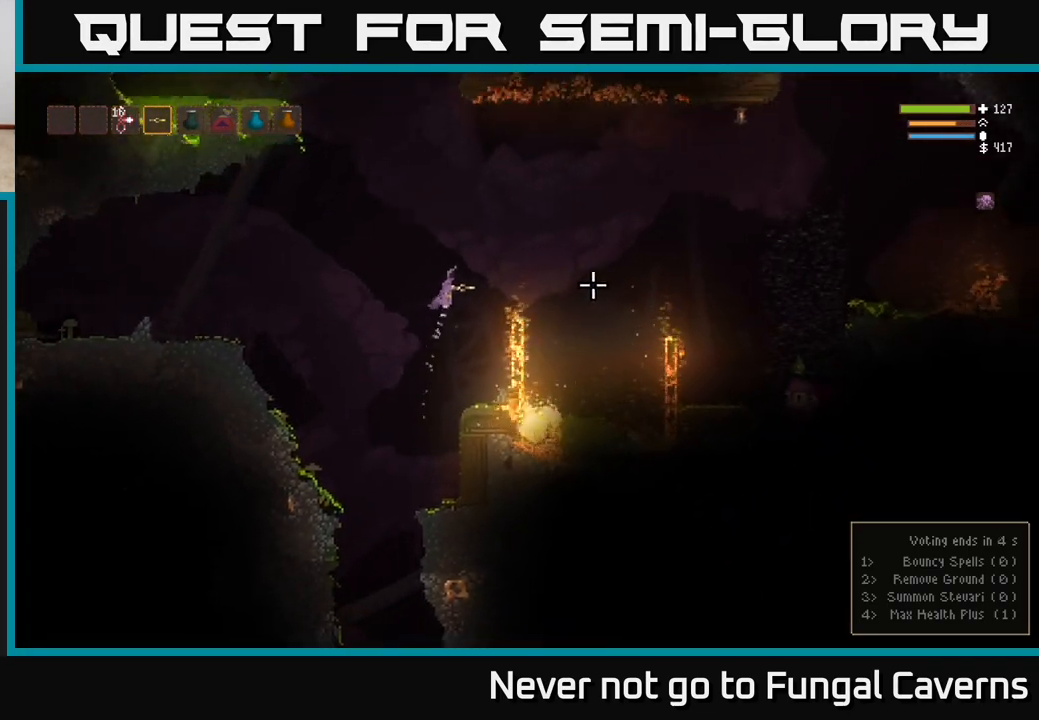
{"buttons": ["L2"], "left_stick": "right", "right_stick": "right", "events": [[233, "L2", "up"], [500, "L2", "down"]]}
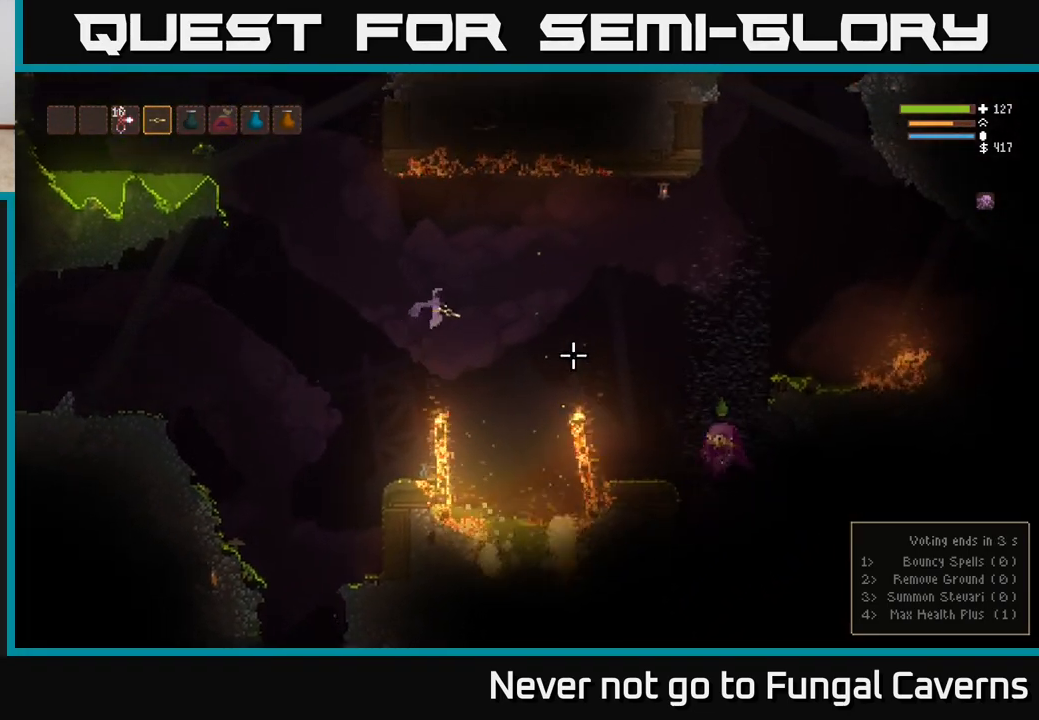
{"buttons": ["L2", "R2"], "left_stick": "left", "right_stick": "down-right", "events": [[100, "R2", "down"], [100, "right_stick", "down-right"], [167, "L2", "up"], [317, "left_stick", "left"], [350, "L2", "down"]]}